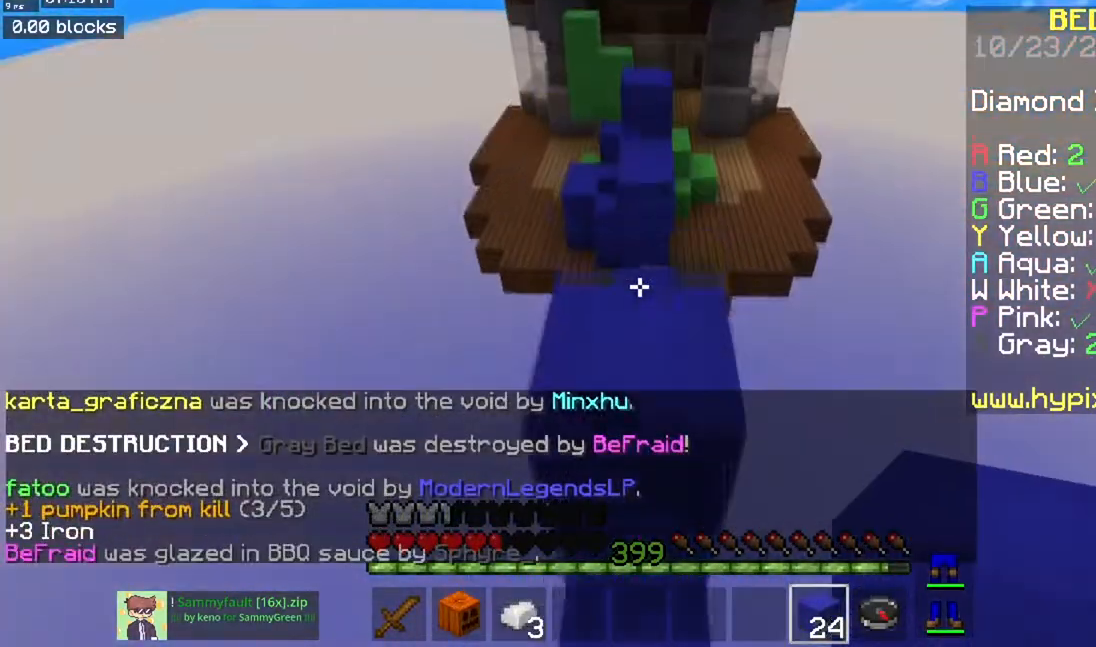
Gameplay with keyboard and mouse; each line is a JSON object with the keys and mouse buttons held at the frame after it. "events" lists presses ("down") and releases ("up") of "a", "d", "s", "space", "w", "mouse_left" and "mouse_right" between this image and that frame as [ms after this image, input, new state], when the widget could be followed in between. "mouse_left", "mouse_right" = the "left", "right" buttons of the "mouse" list. No other keys are recorded. Fast repeated clicks can show as one long hold. Mouse movement is not recorded.
{"keys": ["space", "w"], "mouse": [], "events": [[83, "space", "up"], [367, "space", "down"]]}
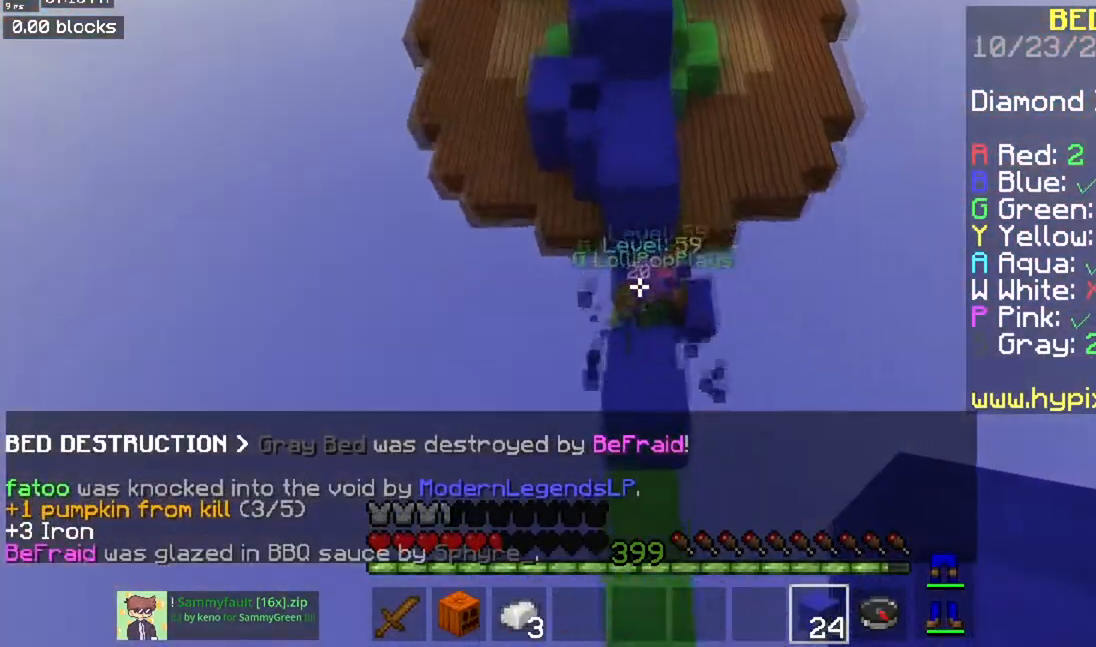
{"keys": ["a", "space", "w"], "mouse": [], "events": [[234, "space", "up"], [368, "a", "down"], [368, "space", "down"]]}
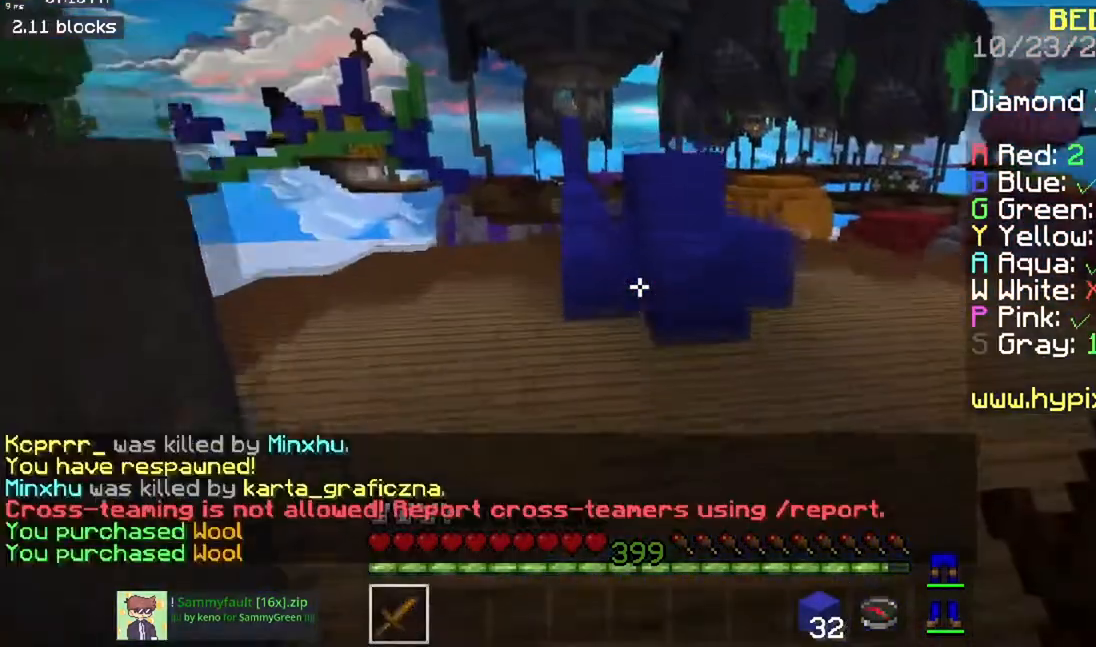
{"keys": ["space", "w"], "mouse": [], "events": [[217, "a", "up"]]}
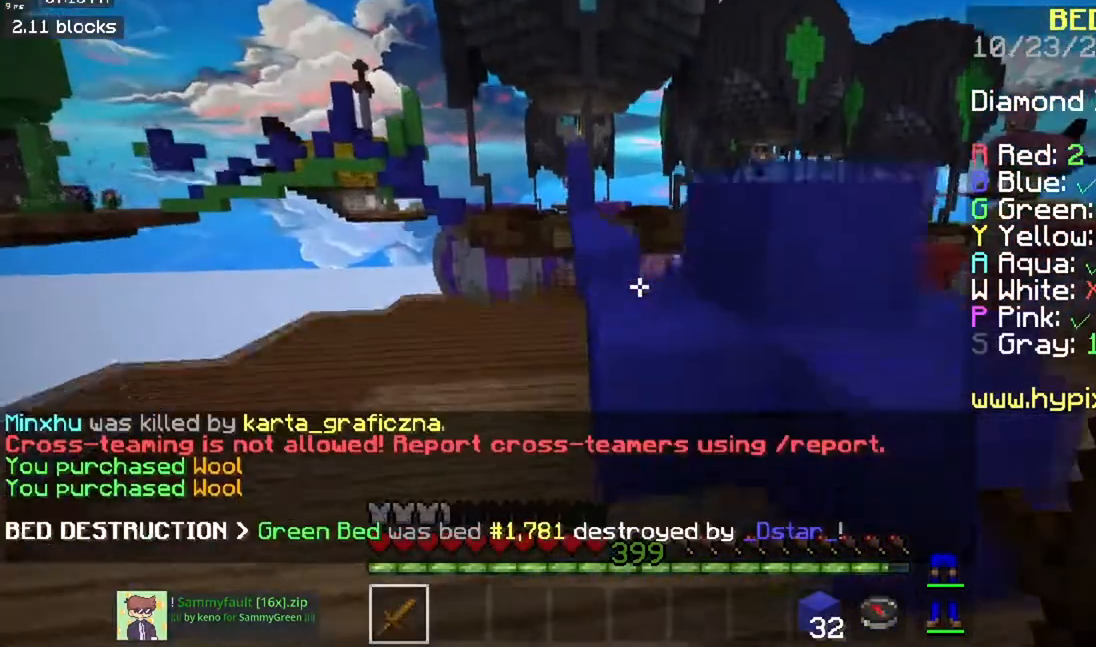
{"keys": ["space", "w"], "mouse": [], "events": []}
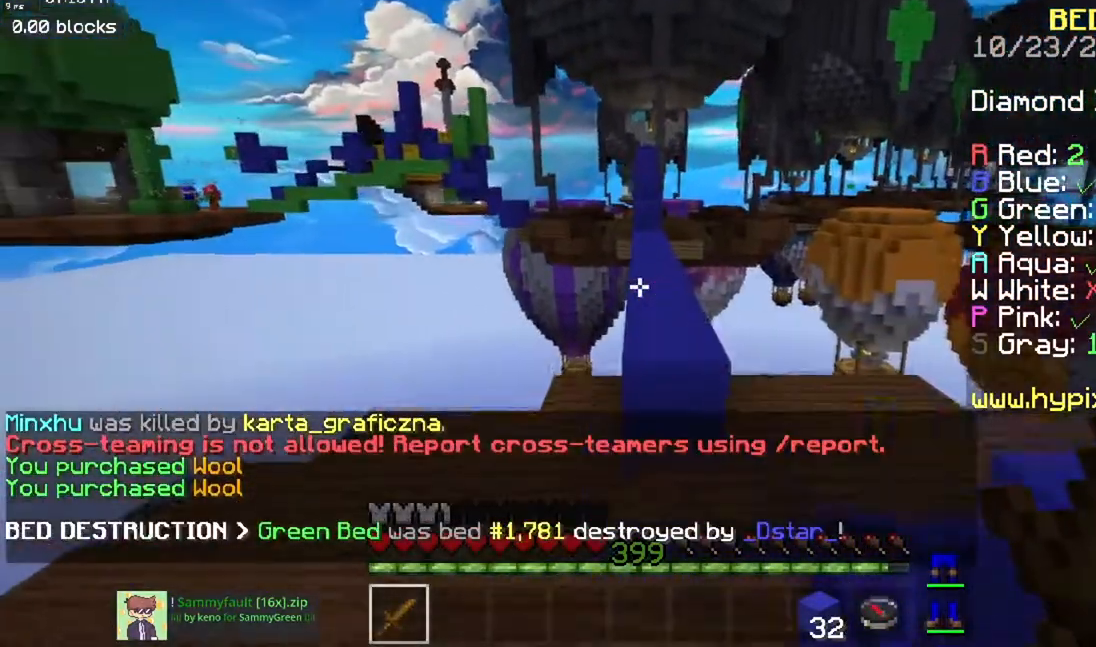
{"keys": ["space", "w"], "mouse": [], "events": []}
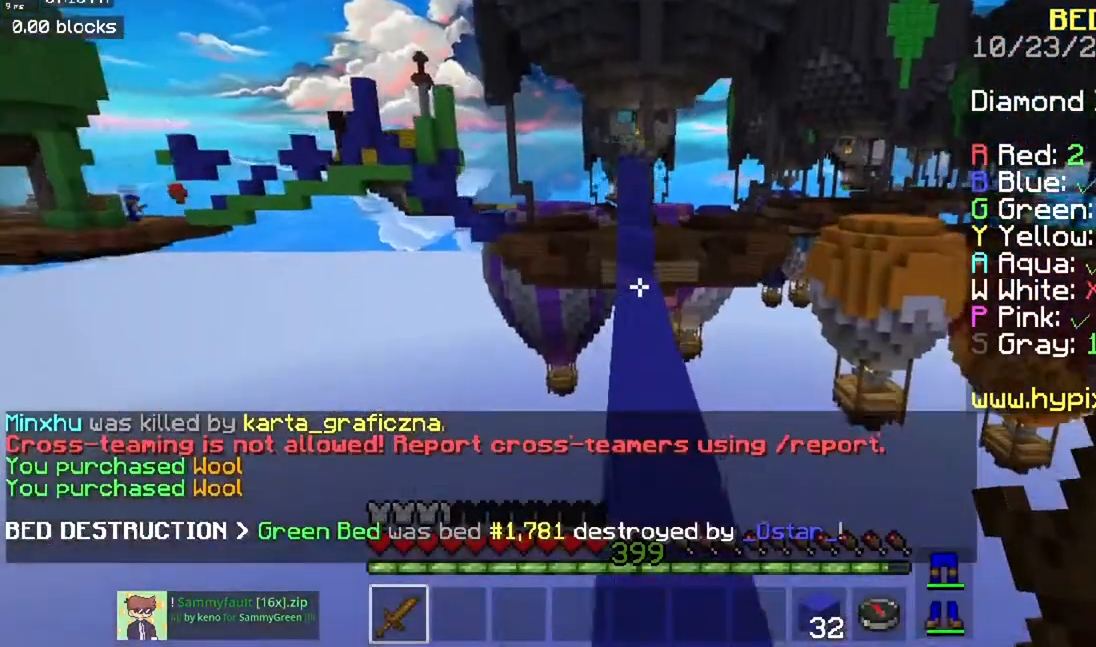
{"keys": ["space", "w"], "mouse": [], "events": []}
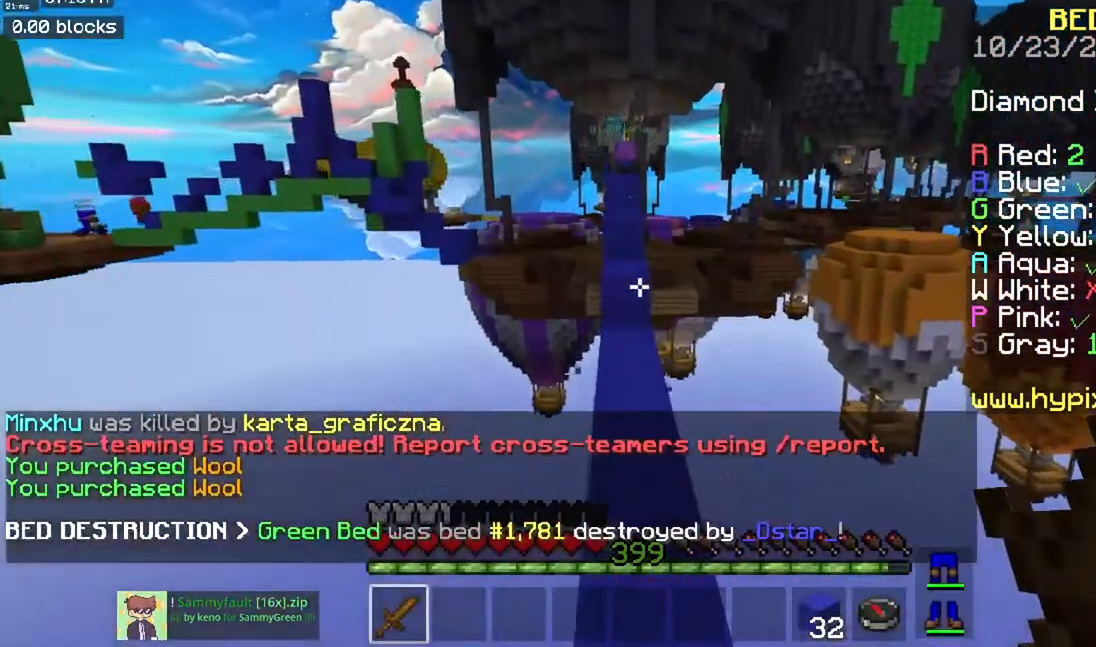
{"keys": ["s", "space"], "mouse": ["right"], "events": [[50, "space", "up"], [167, "w", "up"], [267, "s", "down"], [267, "space", "down"], [317, "mouse_right", "down"]]}
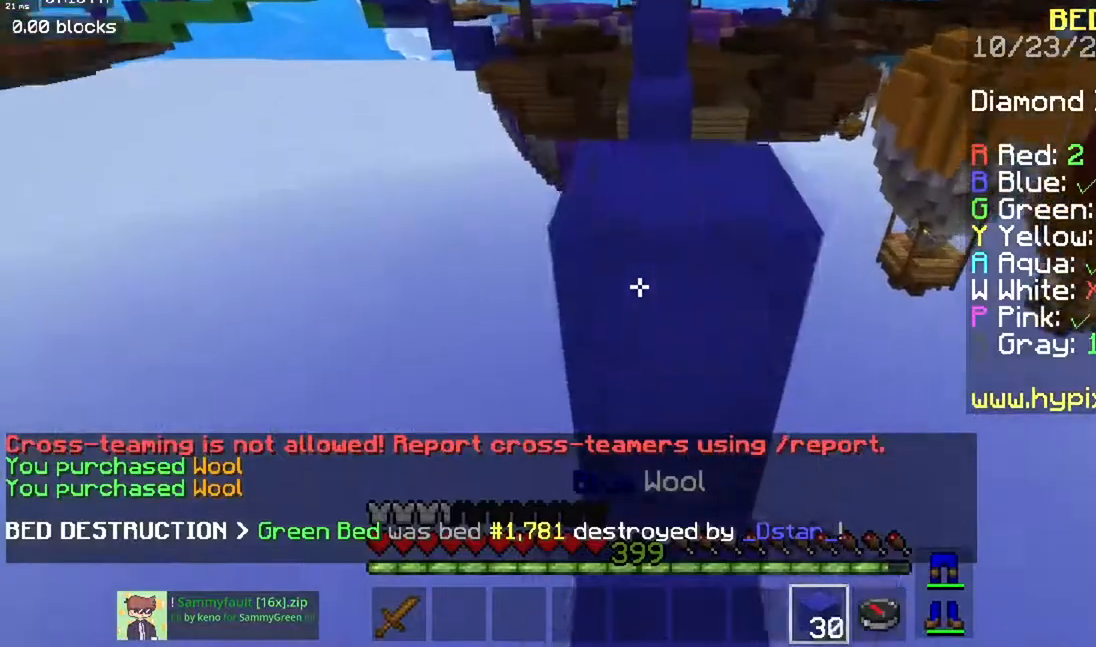
{"keys": ["space"], "mouse": ["right"], "events": [[401, "mouse_right", "up"], [468, "mouse_right", "down"], [468, "s", "up"]]}
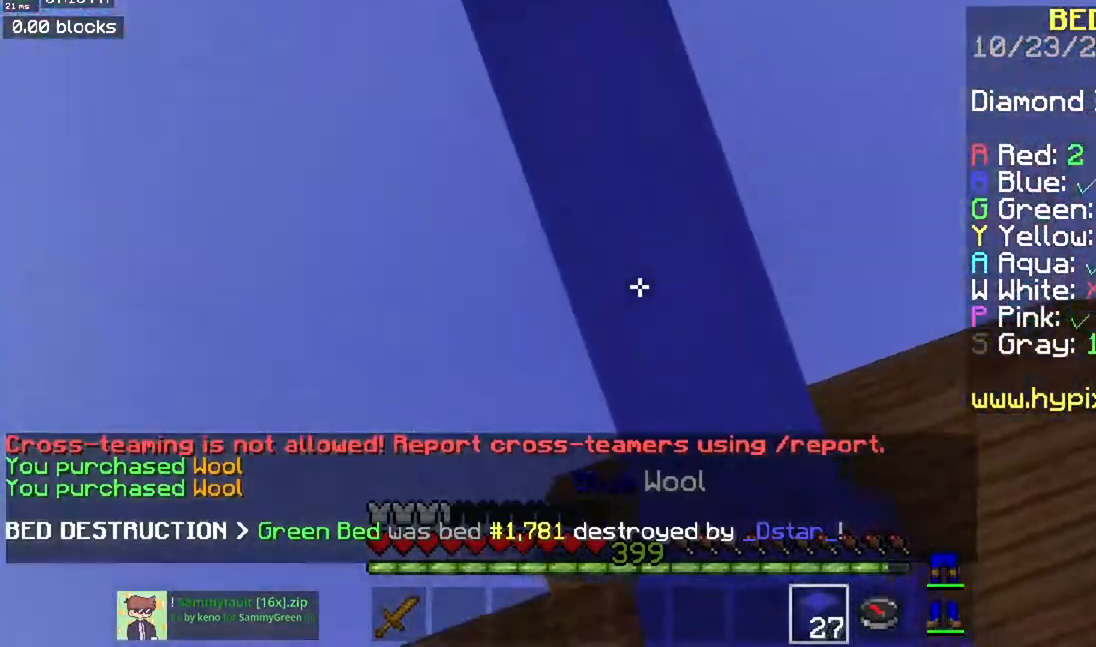
{"keys": ["space"], "mouse": ["right"], "events": [[100, "d", "down"], [234, "d", "up"]]}
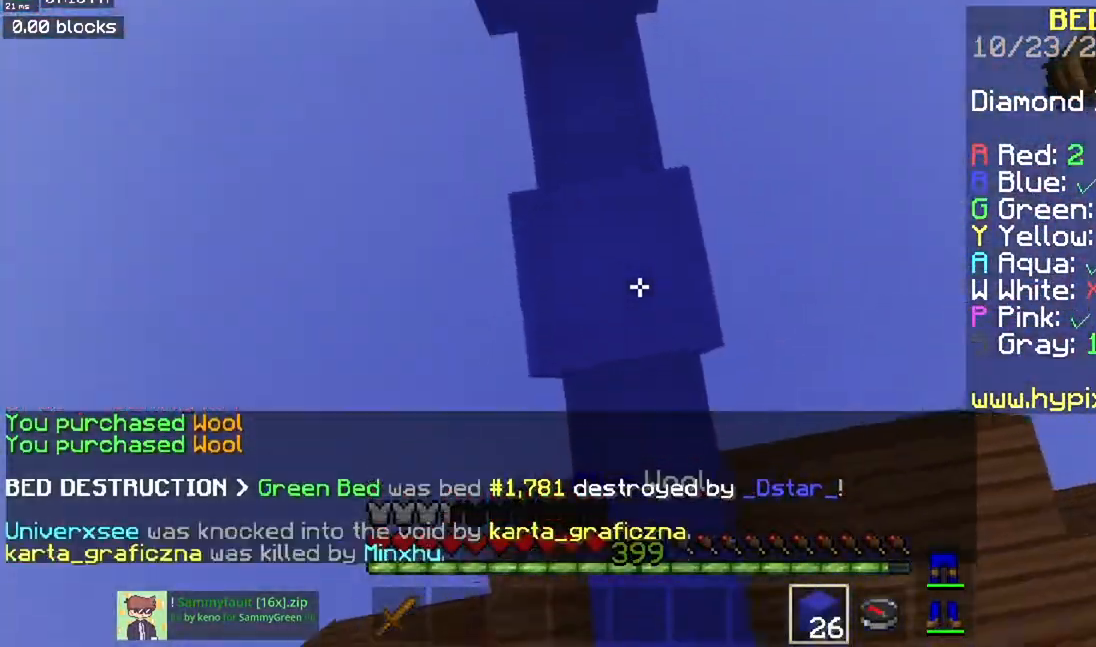
{"keys": [], "mouse": [], "events": [[34, "w", "down"], [101, "space", "up"], [234, "w", "up"], [301, "mouse_right", "up"]]}
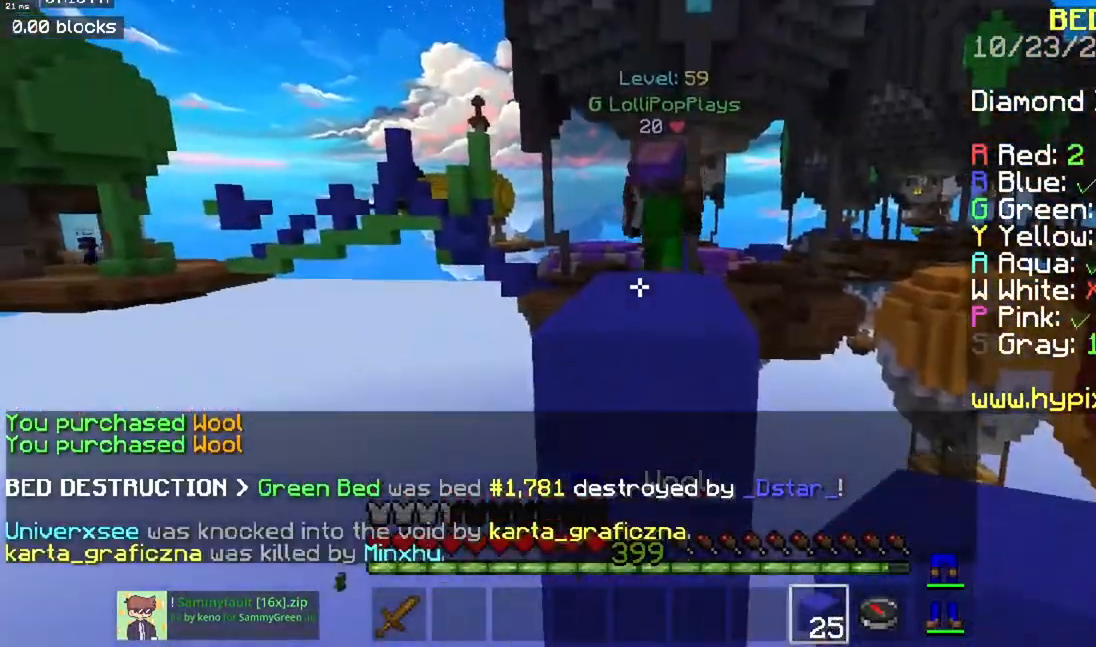
{"keys": ["a", "w"], "mouse": [], "events": [[17, "w", "down"], [133, "space", "down"], [250, "a", "down"], [334, "space", "up"]]}
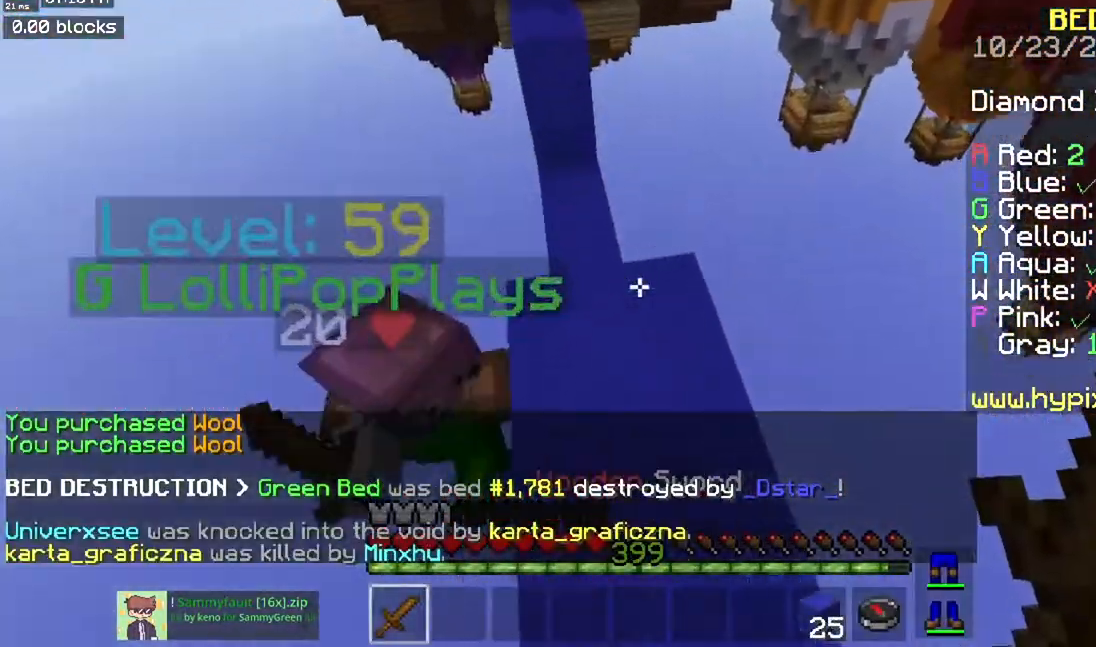
{"keys": ["a", "w"], "mouse": ["left"], "events": [[151, "a", "up"], [167, "mouse_left", "down"], [201, "a", "down"]]}
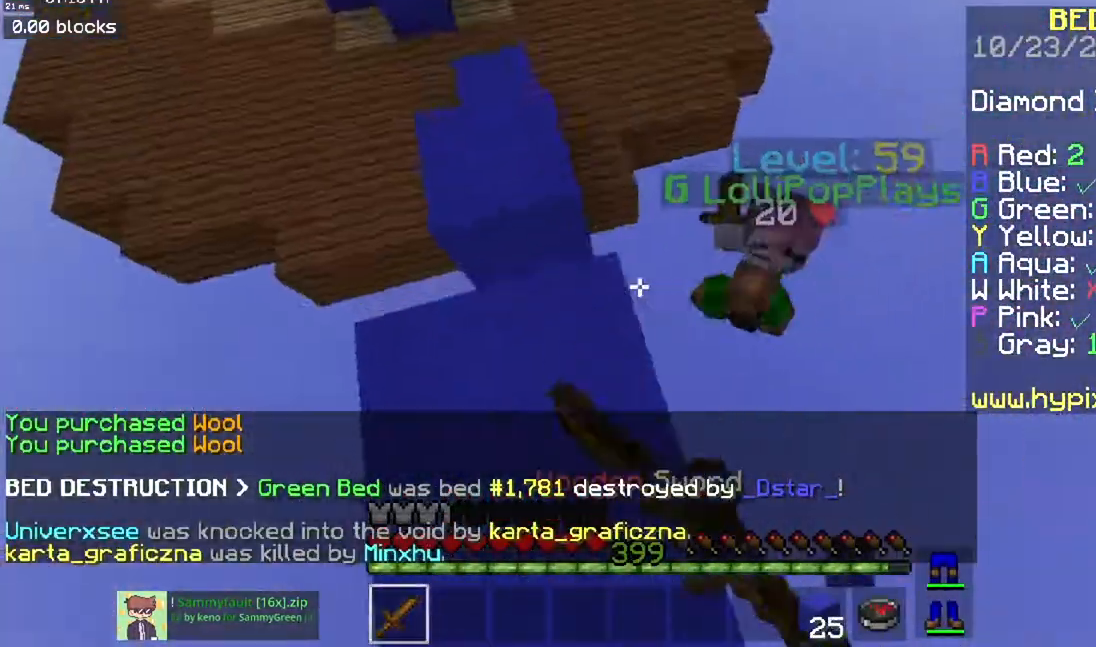
{"keys": ["a", "w"], "mouse": [], "events": [[200, "mouse_left", "up"]]}
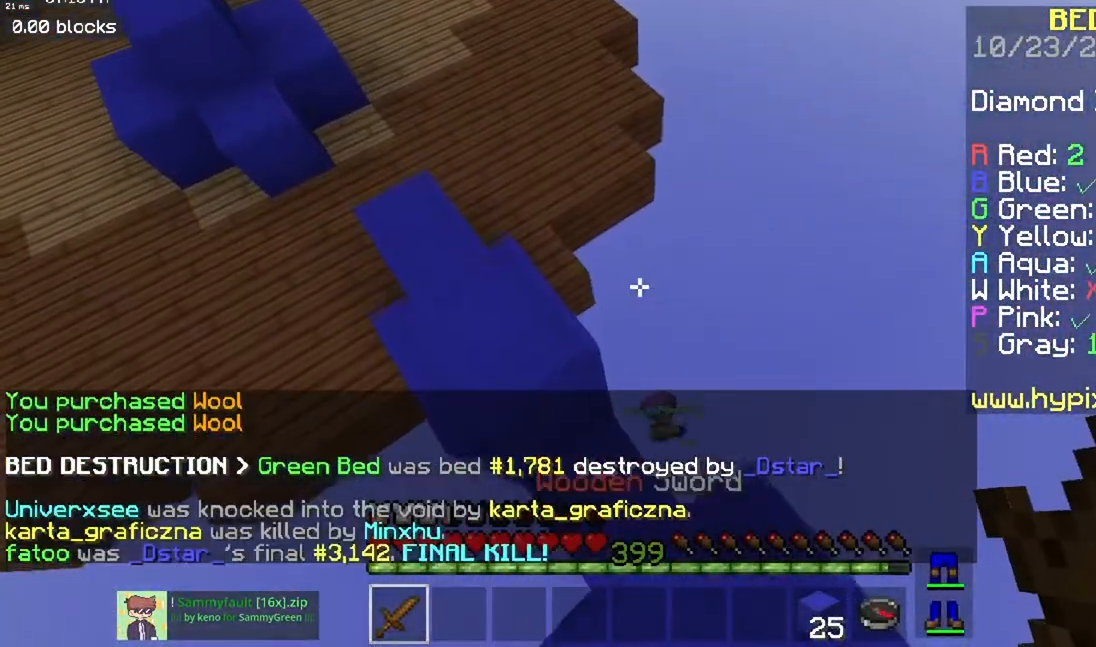
{"keys": ["d"], "mouse": [], "events": [[16, "a", "up"], [16, "w", "up"], [434, "d", "down"]]}
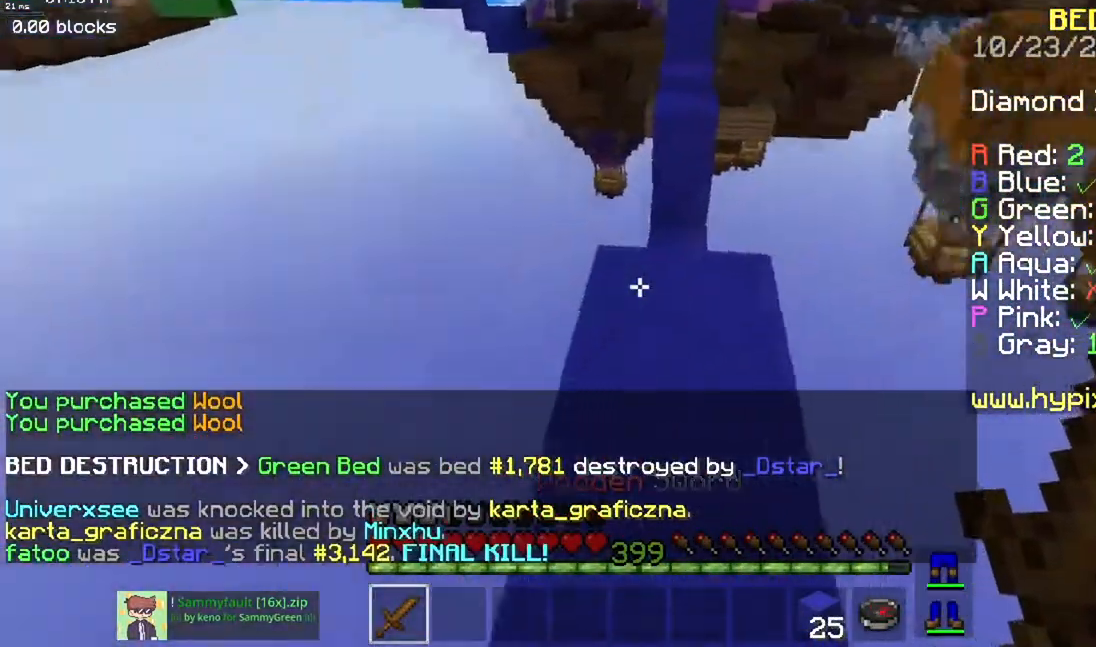
{"keys": [], "mouse": [], "events": [[67, "d", "up"]]}
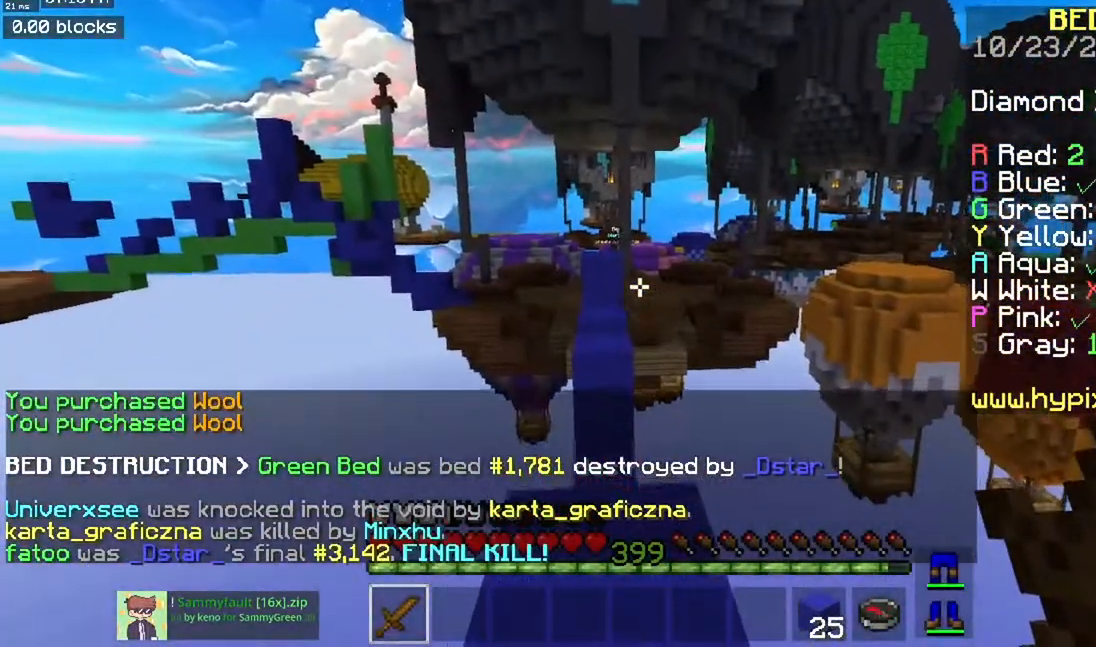
{"keys": [], "mouse": [], "events": []}
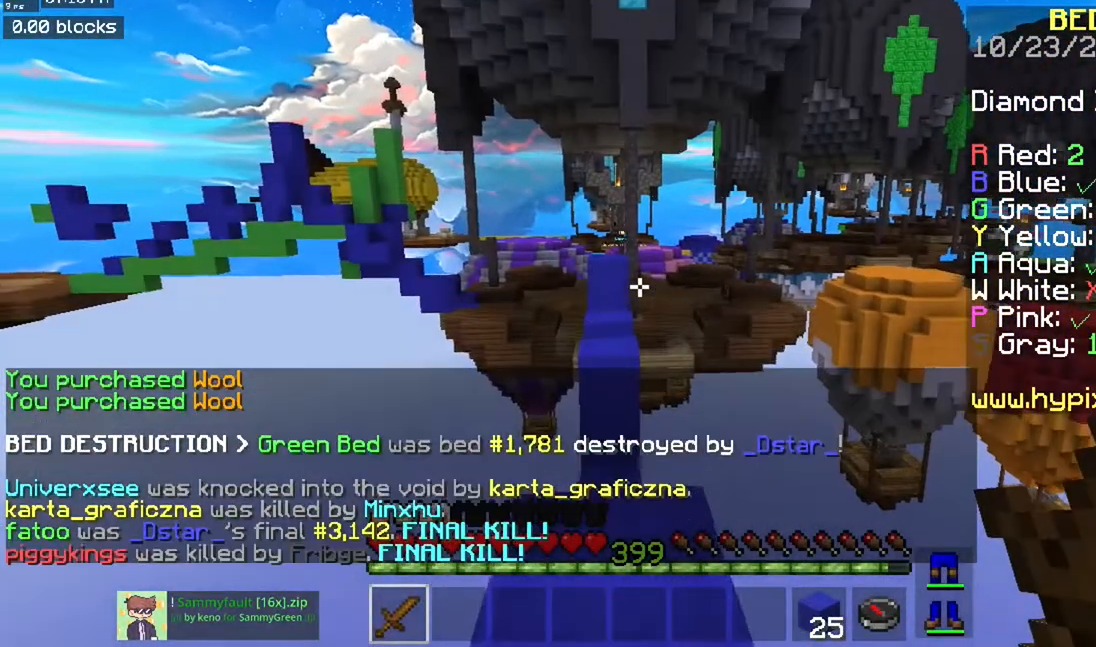
{"keys": ["w"], "mouse": [], "events": [[100, "w", "down"]]}
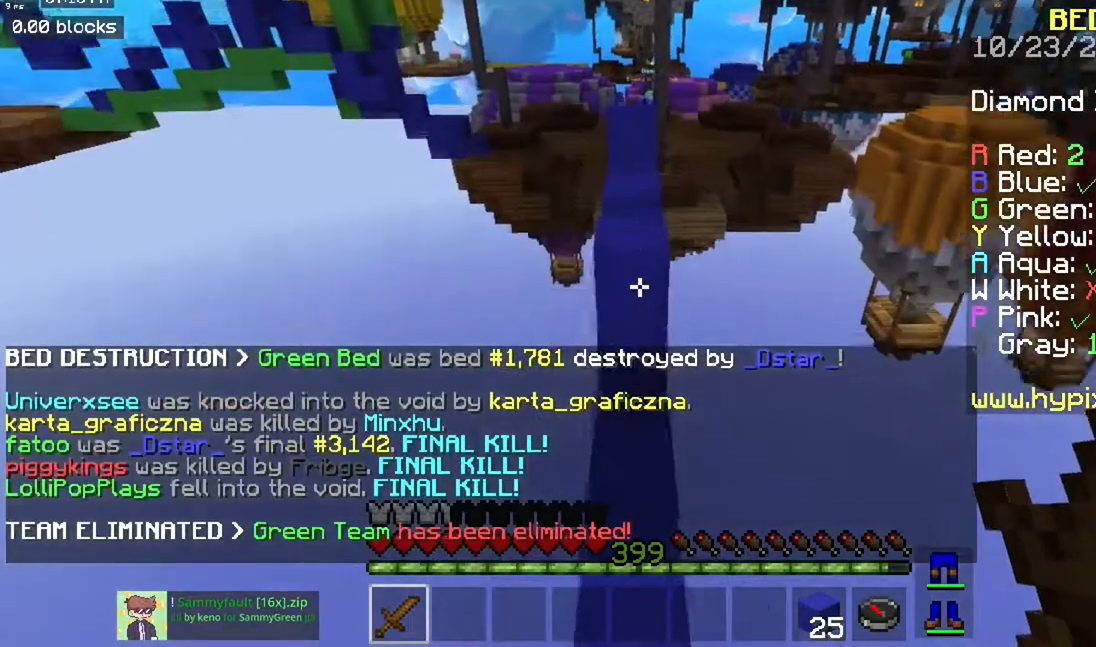
{"keys": ["w"], "mouse": ["right"], "events": [[484, "mouse_right", "down"]]}
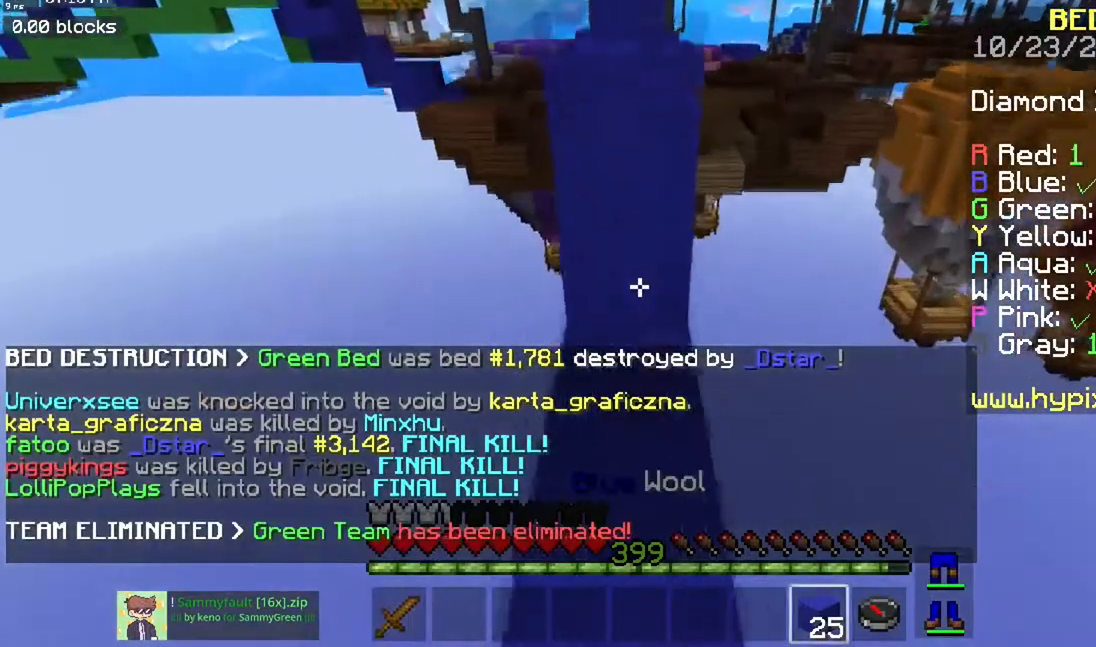
{"keys": ["space", "w"], "mouse": [], "events": [[34, "space", "down"], [134, "mouse_right", "up"], [284, "space", "up"], [384, "space", "down"]]}
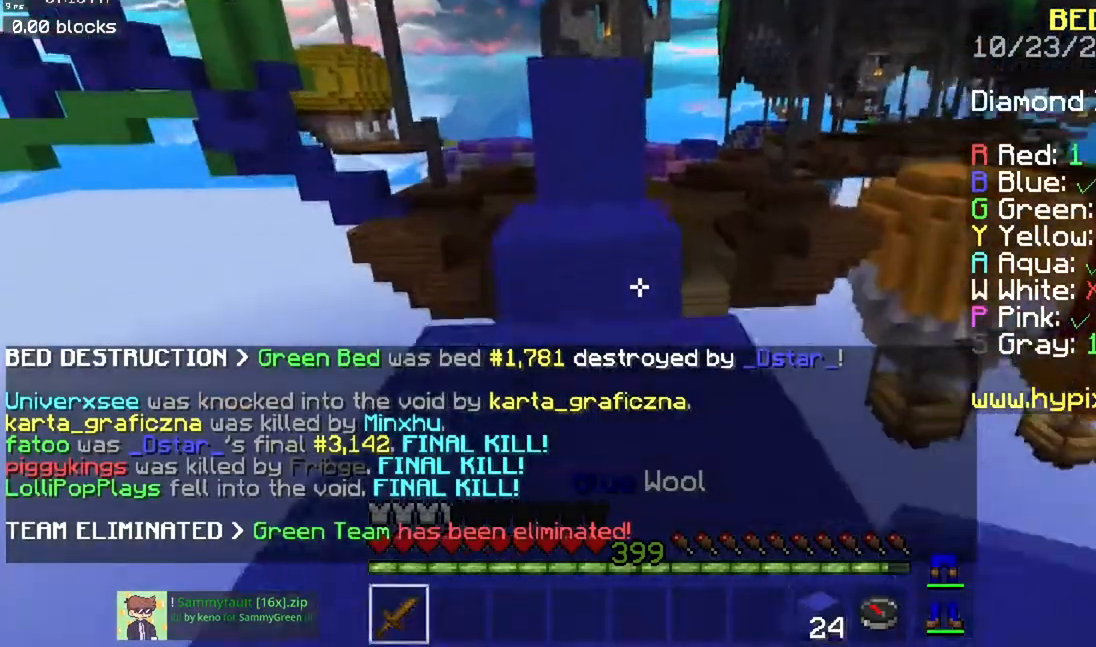
{"keys": ["w"], "mouse": ["right"], "events": [[200, "space", "up"], [467, "mouse_right", "down"]]}
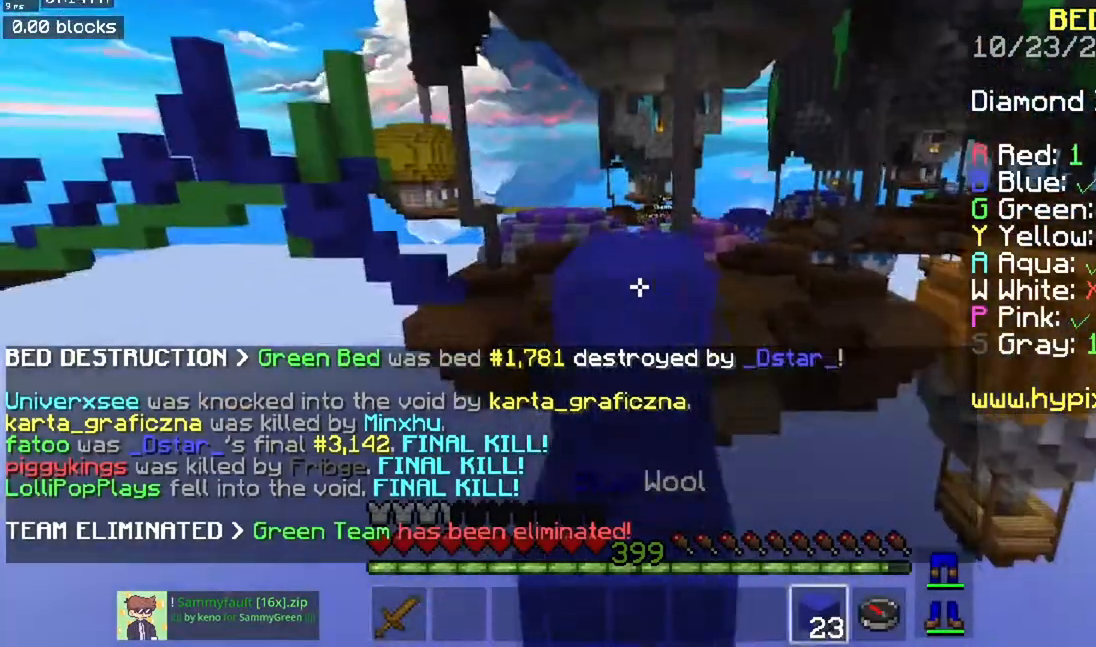
{"keys": ["space", "w"], "mouse": [], "events": [[34, "space", "down"], [117, "mouse_right", "up"], [334, "space", "up"], [501, "space", "down"]]}
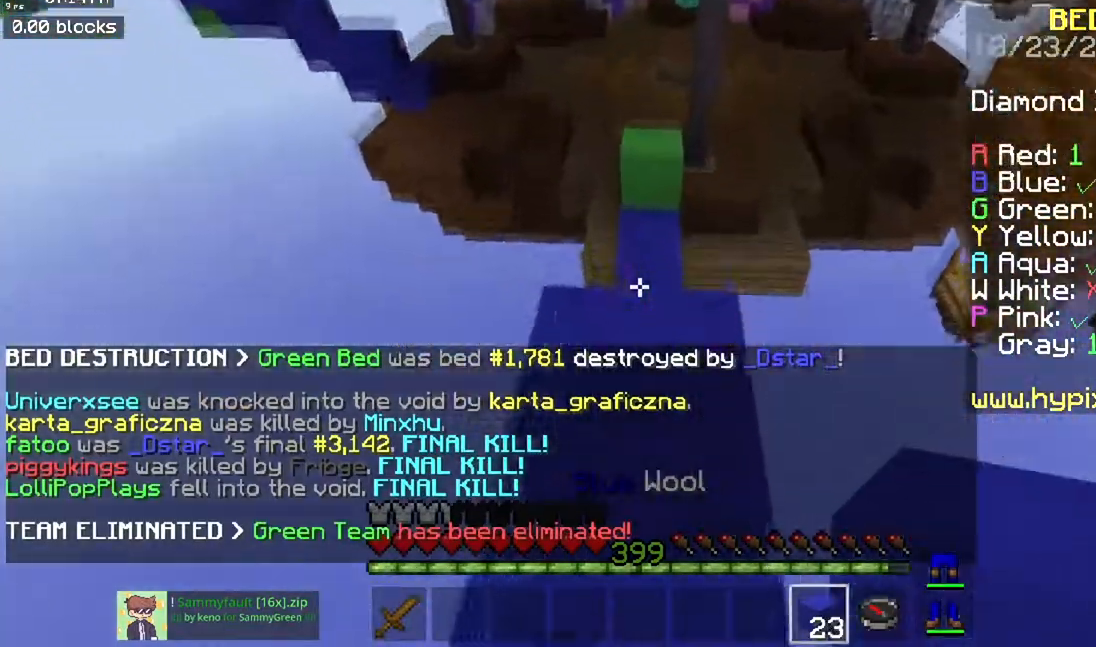
{"keys": ["w"], "mouse": [], "events": [[300, "space", "up"]]}
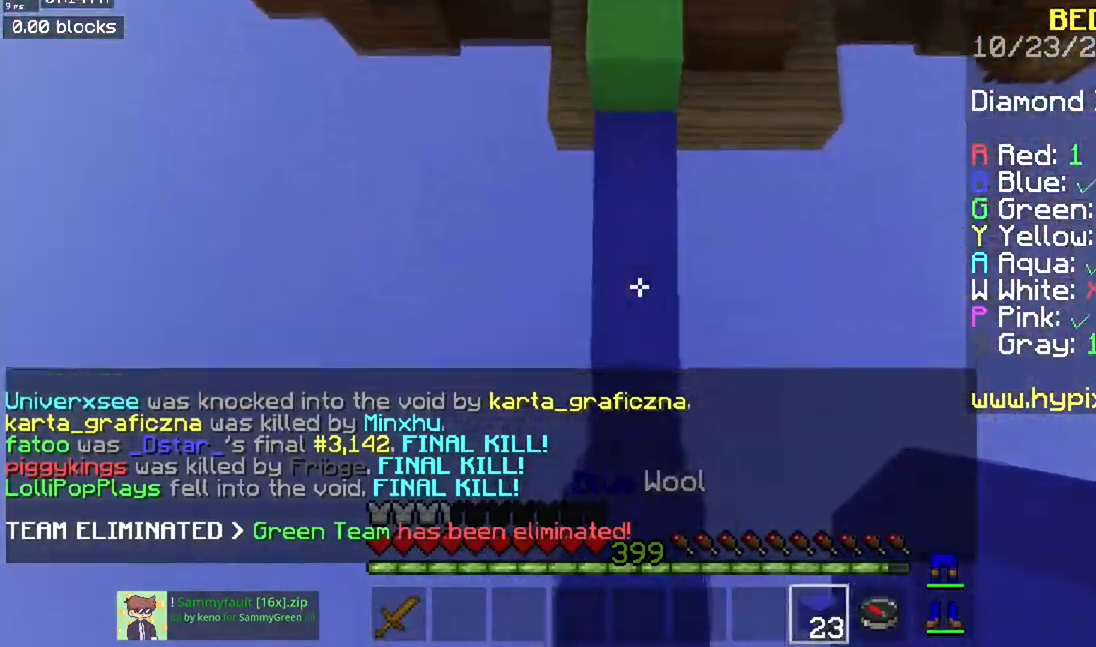
{"keys": ["w"], "mouse": [], "events": [[100, "mouse_right", "down"], [100, "space", "down"], [284, "mouse_right", "up"], [484, "space", "up"]]}
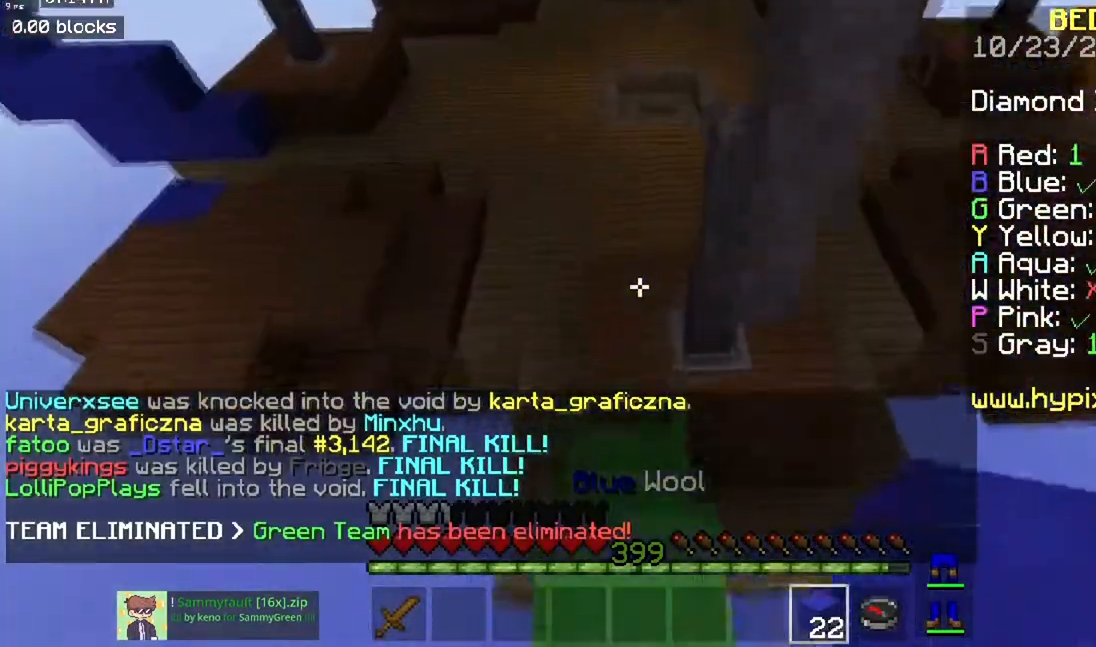
{"keys": ["space", "w"], "mouse": [], "events": [[333, "space", "down"]]}
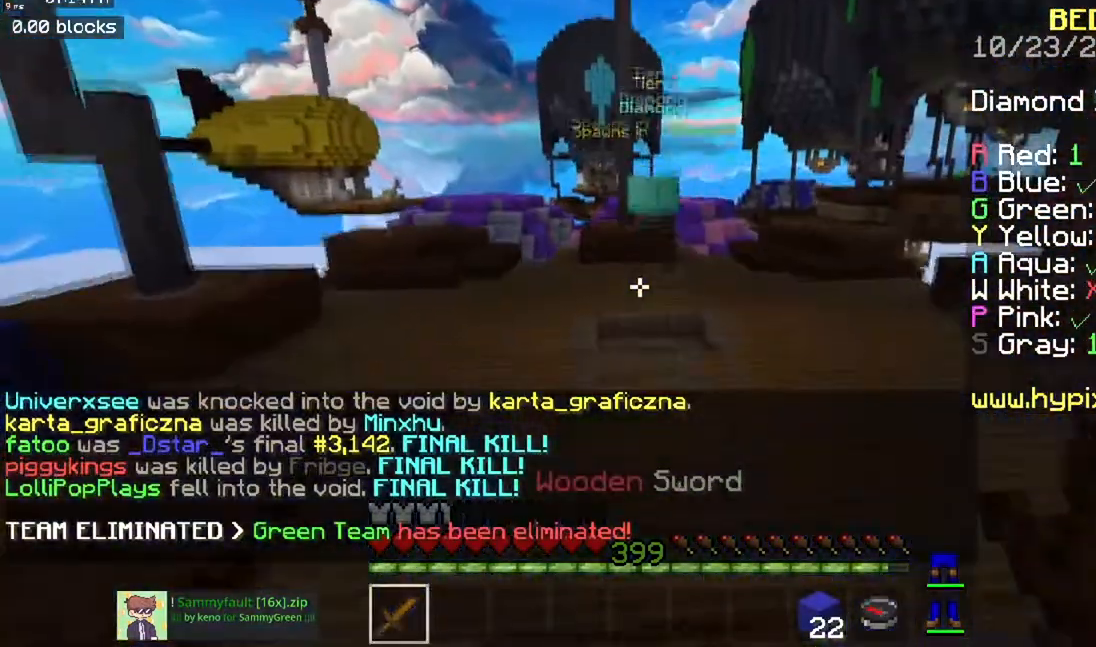
{"keys": ["w"], "mouse": [], "events": [[317, "space", "up"]]}
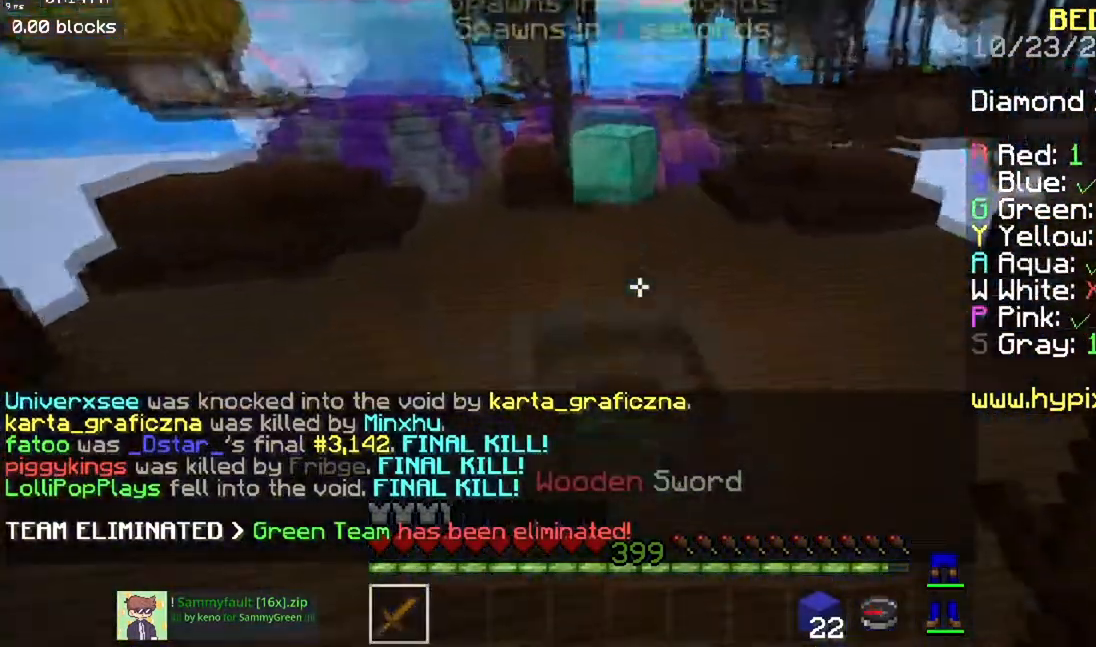
{"keys": ["a", "w"], "mouse": [], "events": [[417, "a", "down"]]}
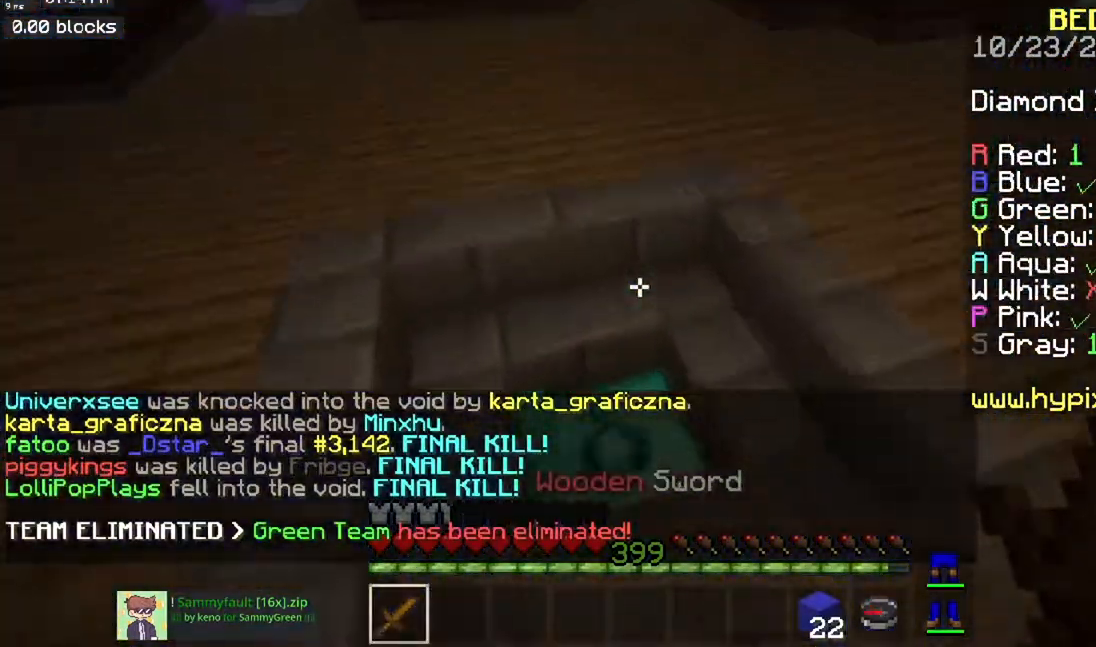
{"keys": ["w"], "mouse": [], "events": [[100, "a", "up"]]}
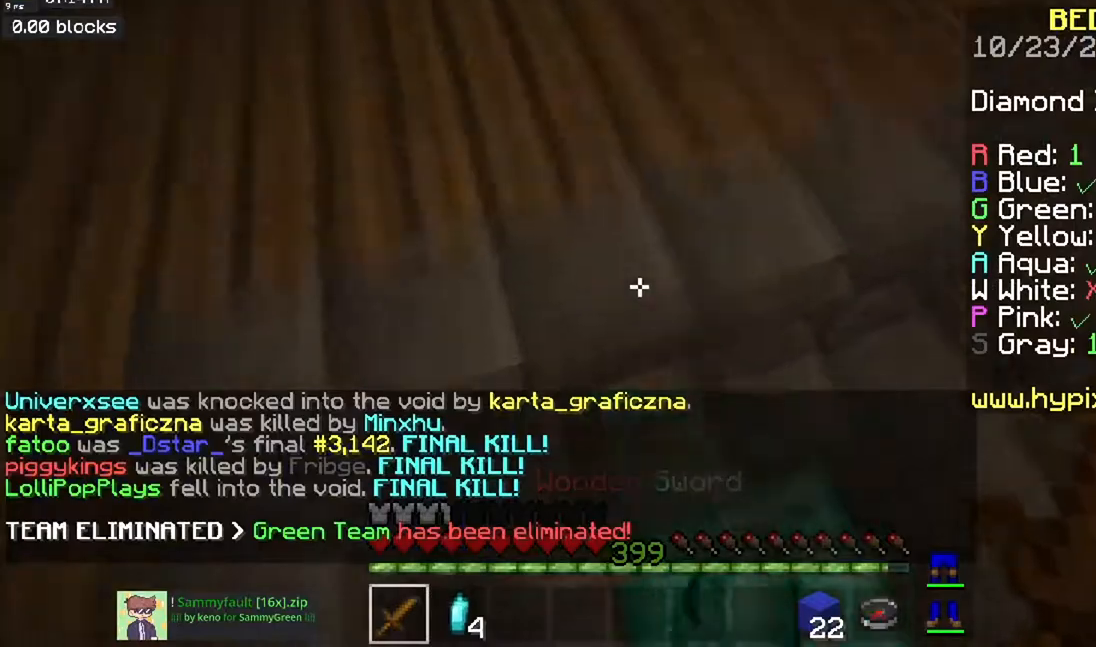
{"keys": ["w"], "mouse": [], "events": [[133, "a", "down"], [350, "a", "up"]]}